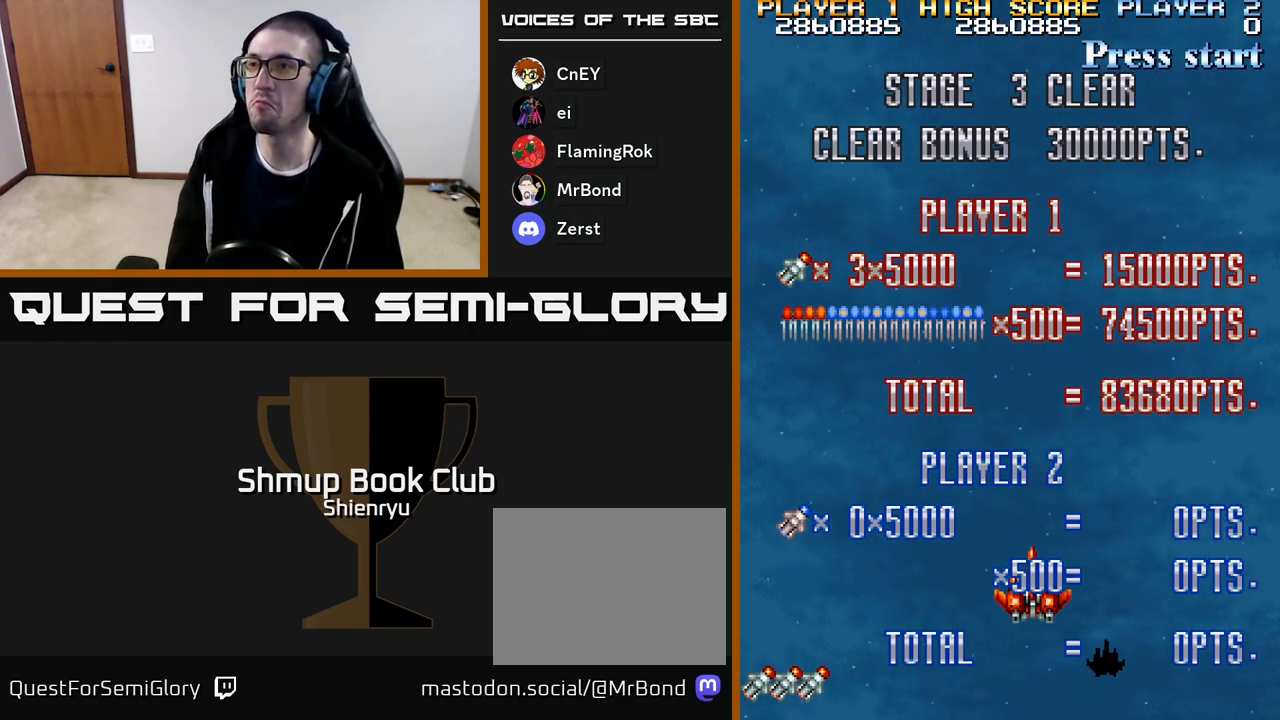
Gameplay with a controller (Xbox layout); each line is a JSON object with the inputs held at the frame after it. "events" lists button and stick changes between this image and that frame as [ms after this image, input, new state], when the widget could be followed in between. Not read: left_stick right_stick.
{"buttons": ["R2"], "events": [[300, "R2", "down"]]}
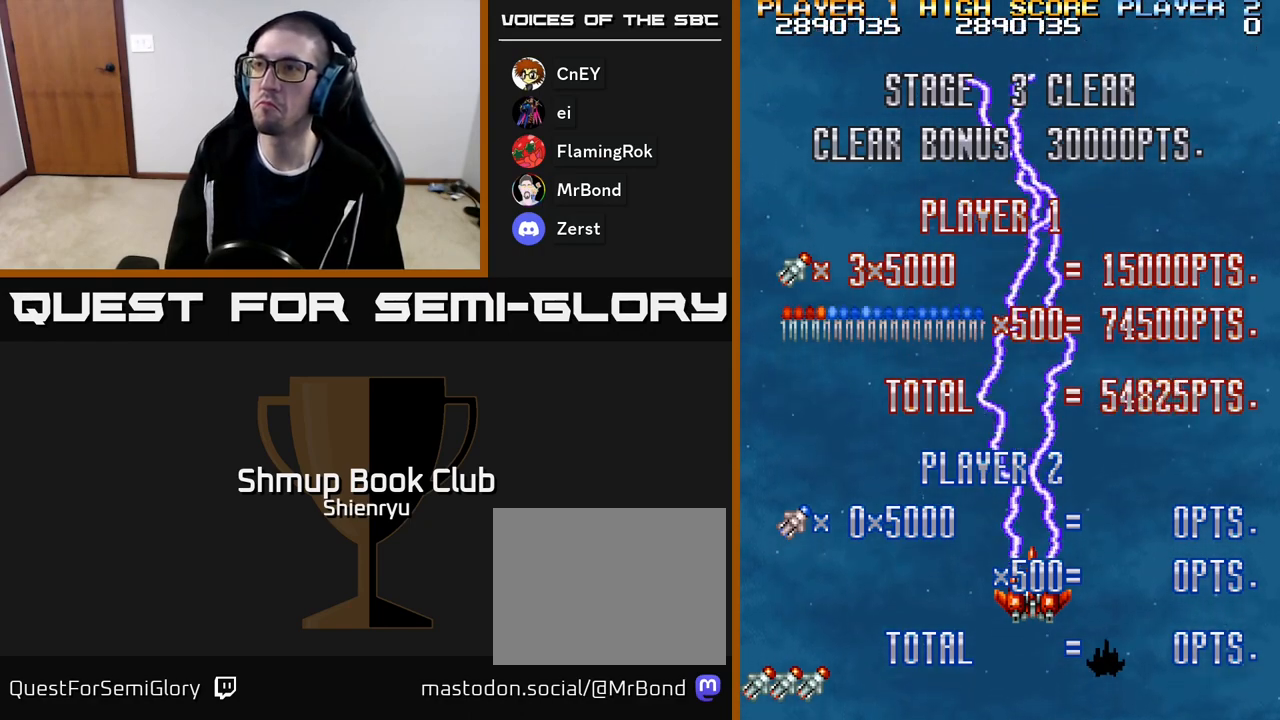
{"buttons": [], "events": [[467, "R2", "up"]]}
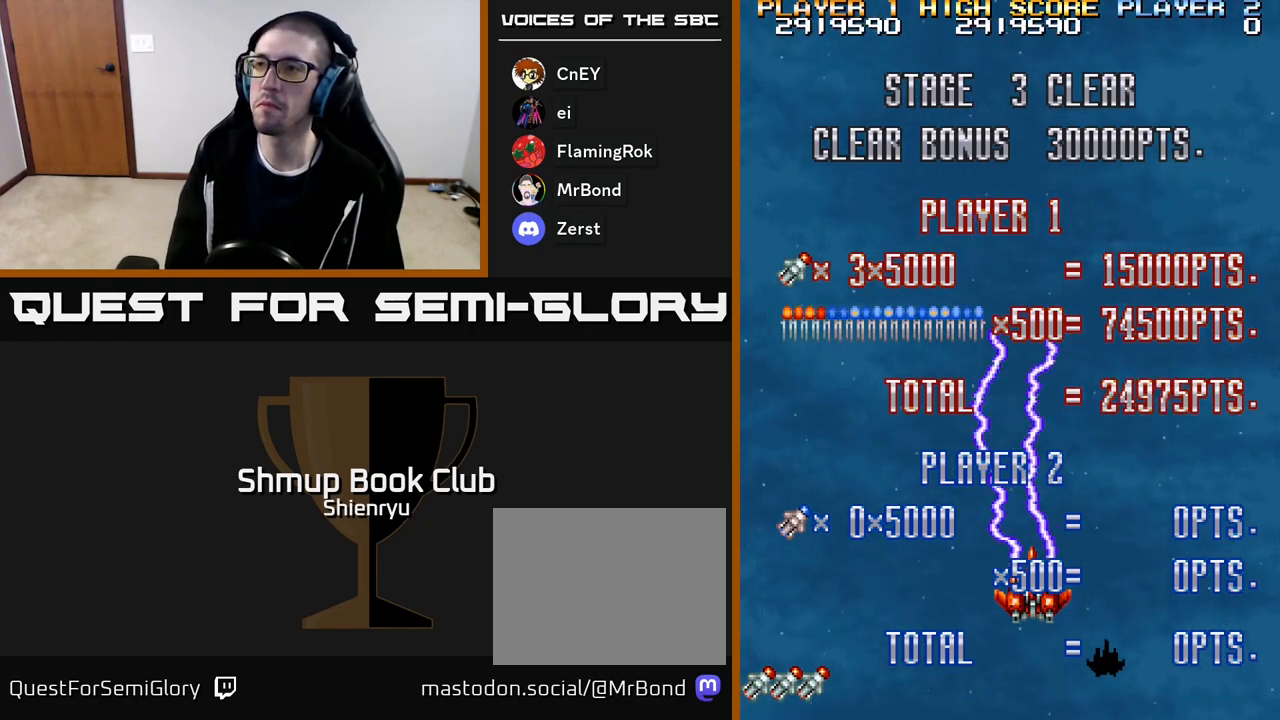
{"buttons": [], "events": [[117, "DPAD_UP", "down"], [450, "DPAD_UP", "up"]]}
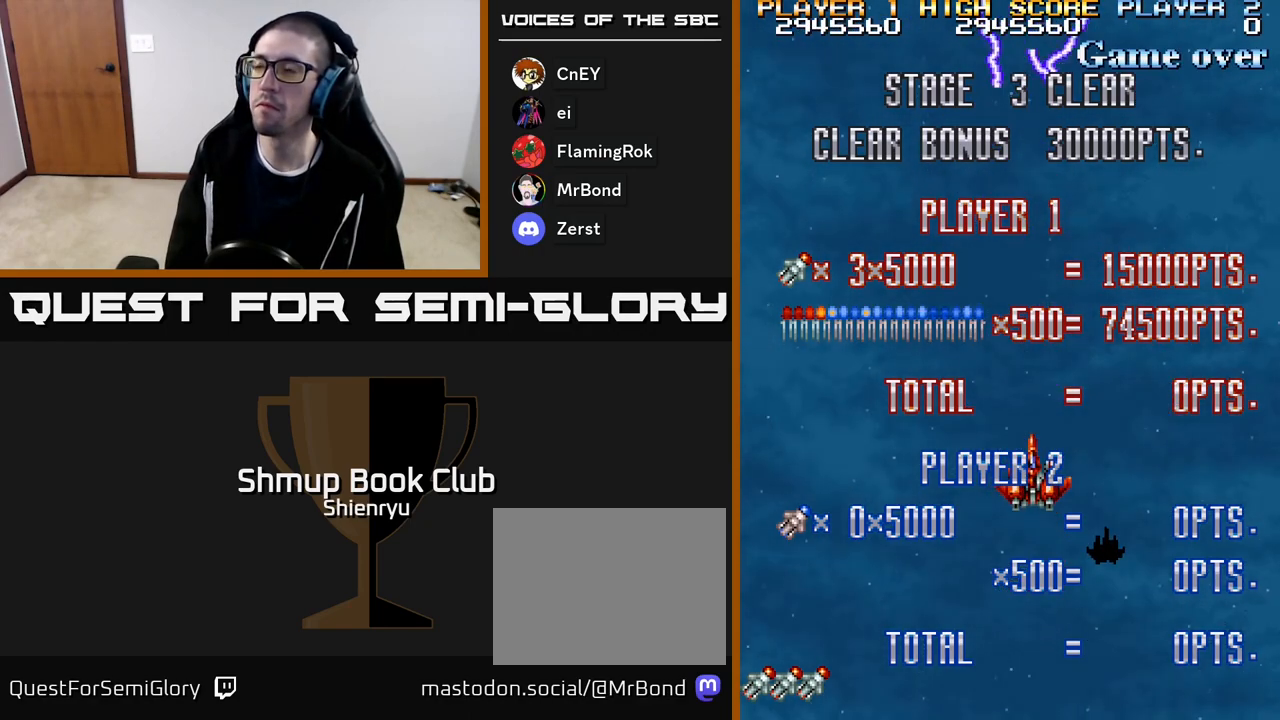
{"buttons": [], "events": []}
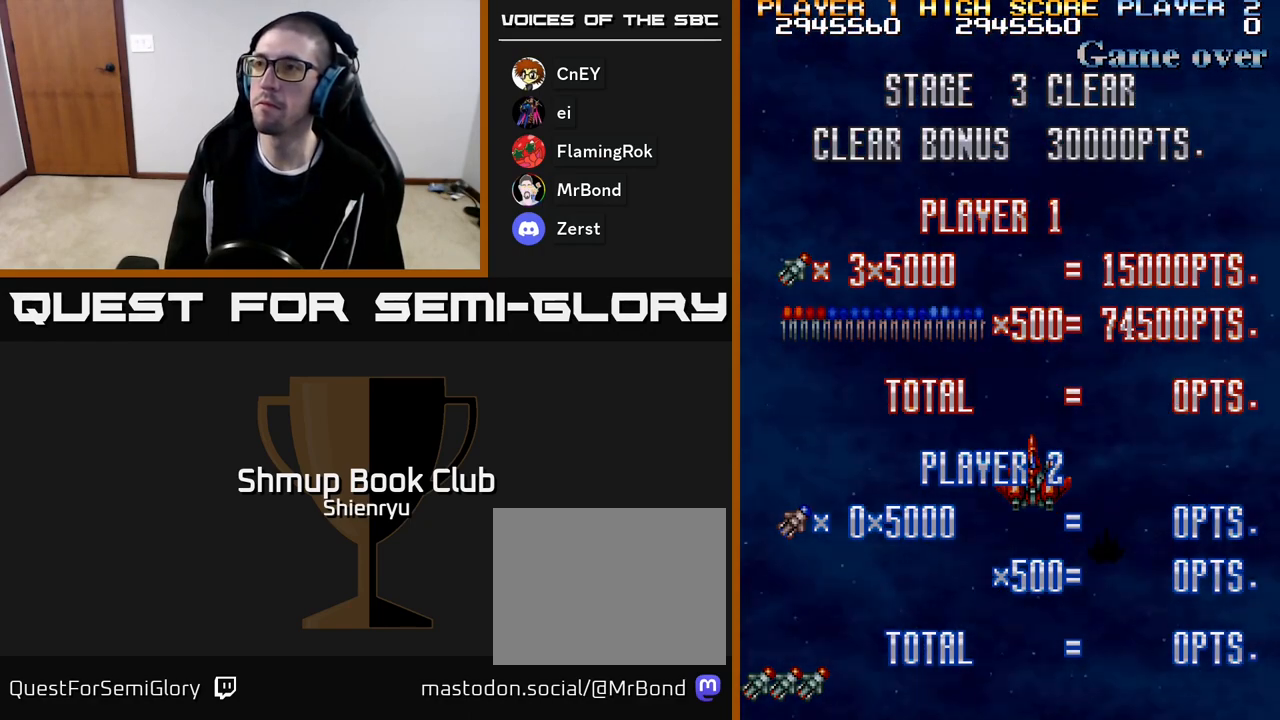
{"buttons": [], "events": []}
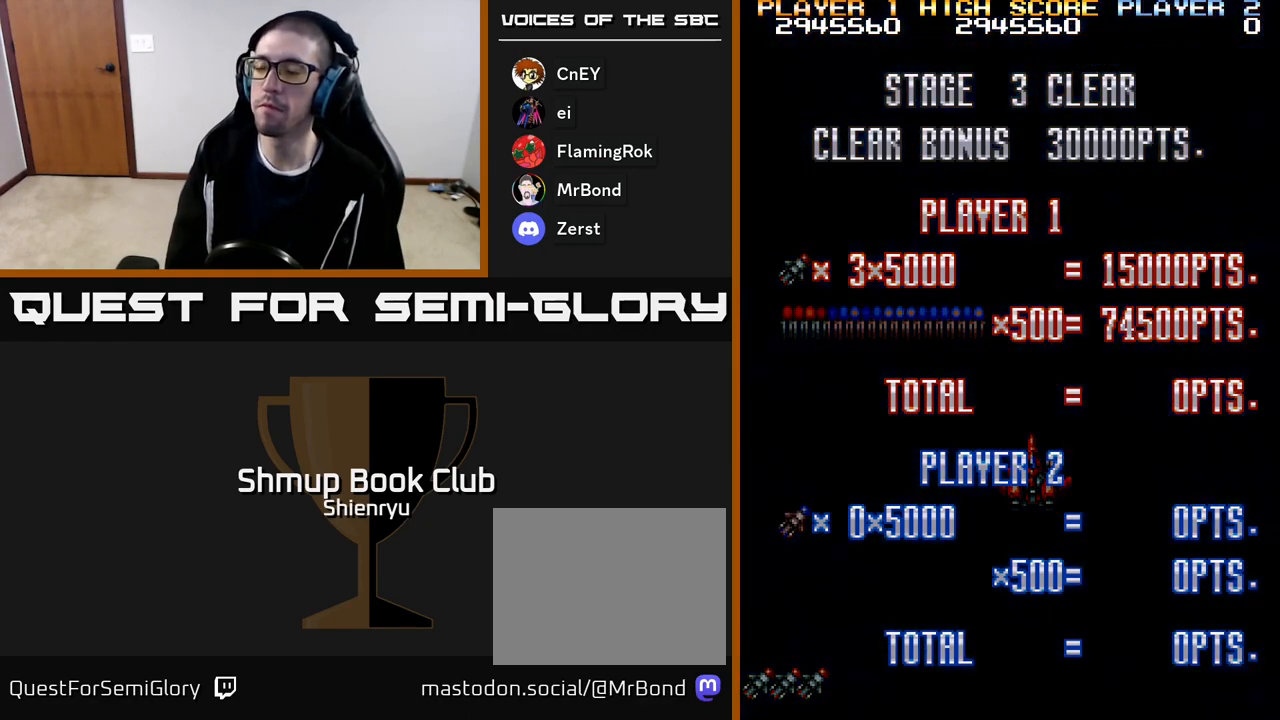
{"buttons": [], "events": []}
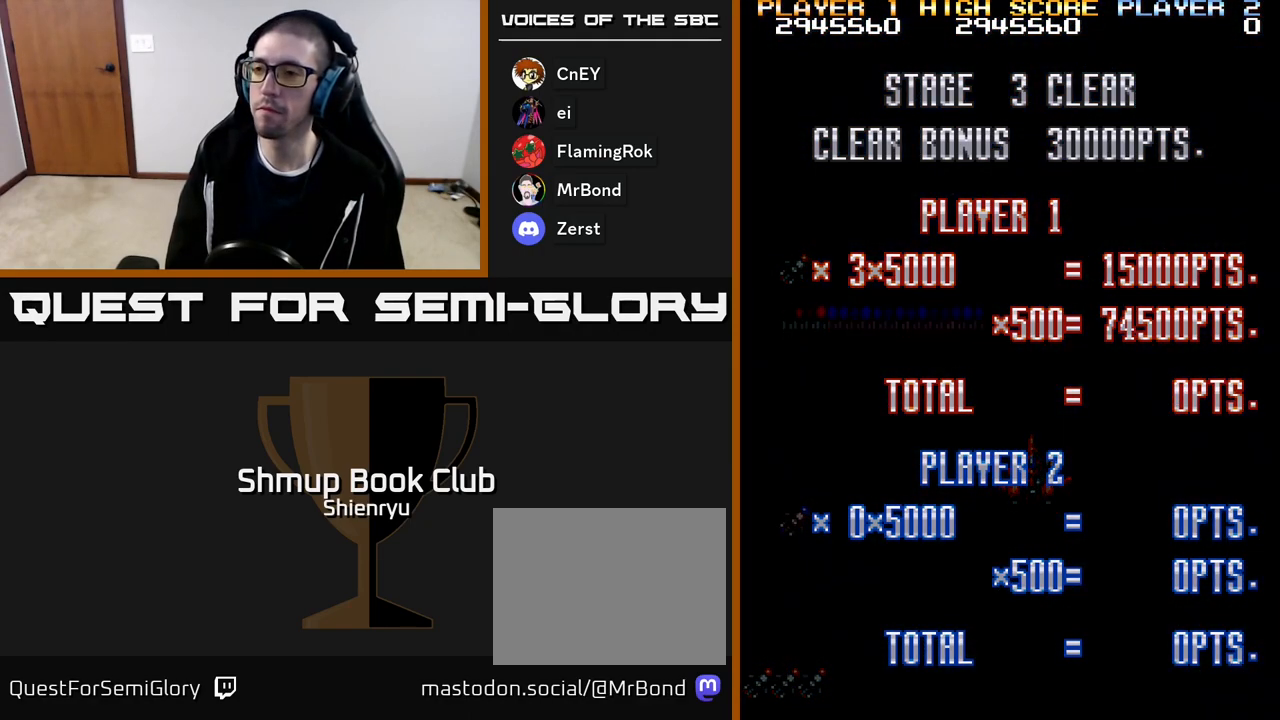
{"buttons": [], "events": []}
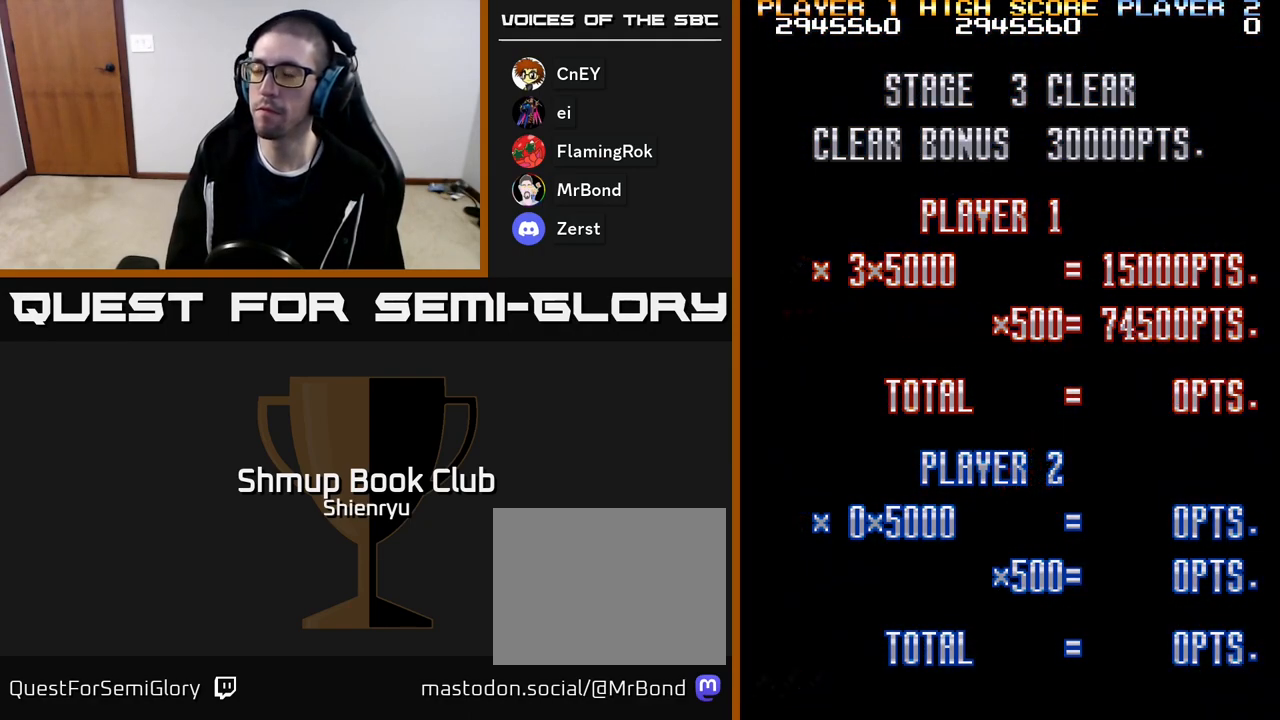
{"buttons": [], "events": []}
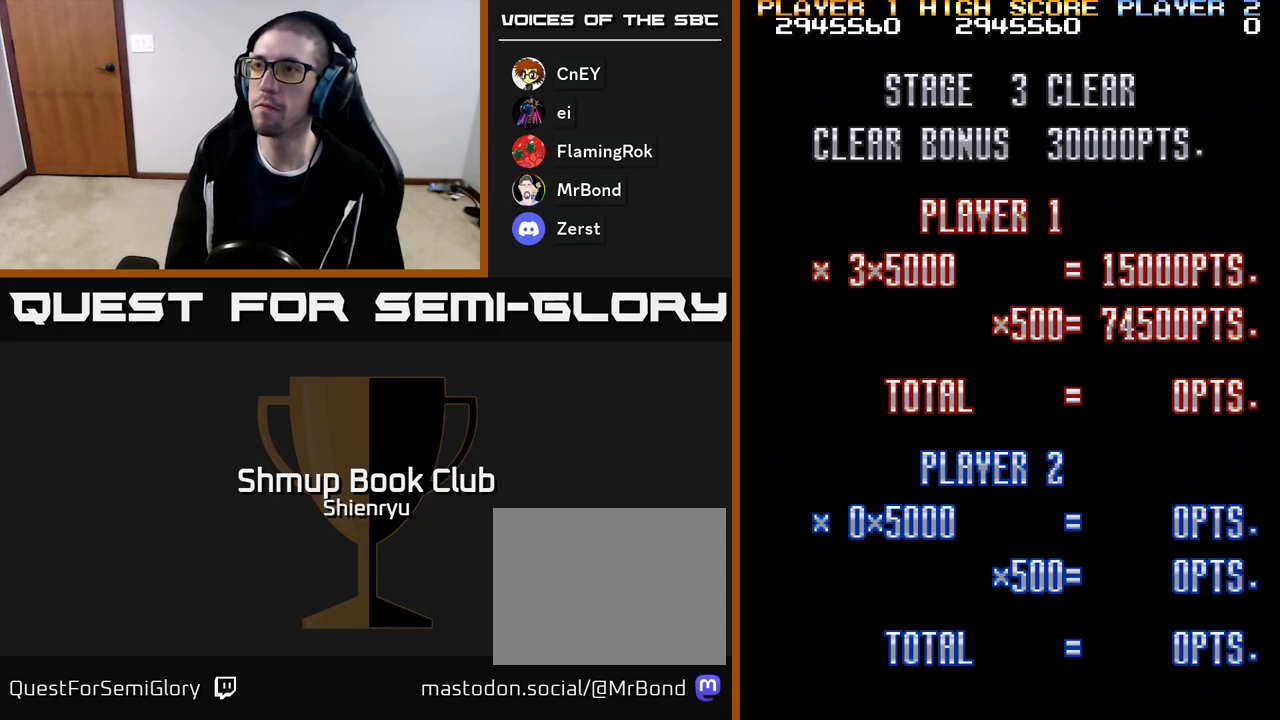
{"buttons": [], "events": []}
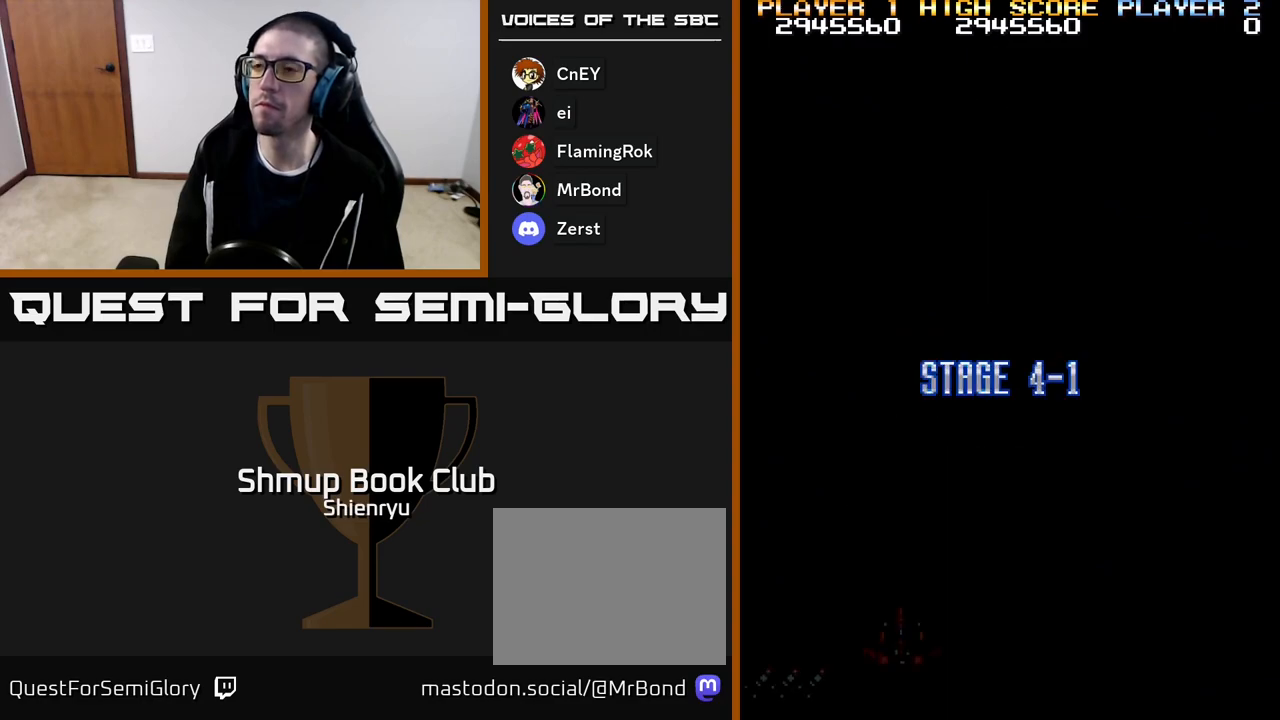
{"buttons": [], "events": [[200, "DPAD_UP", "down"], [417, "DPAD_UP", "up"]]}
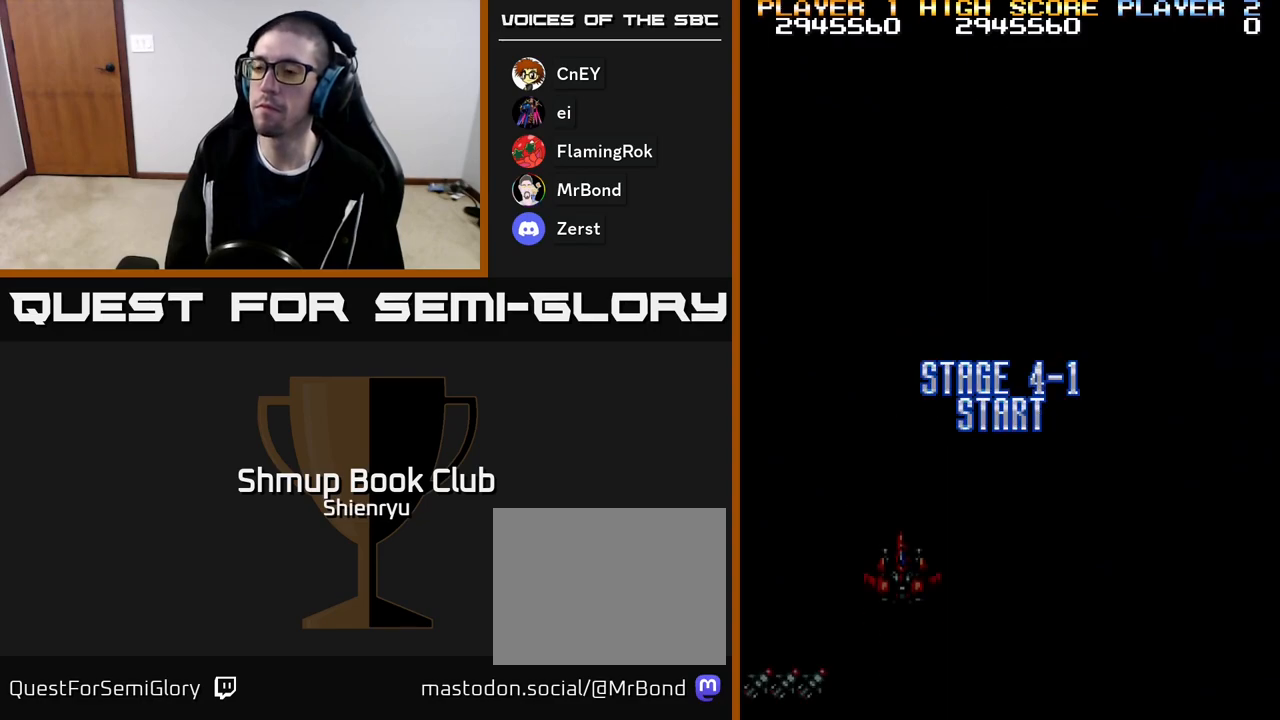
{"buttons": ["DPAD_RIGHT"], "events": [[500, "DPAD_RIGHT", "down"]]}
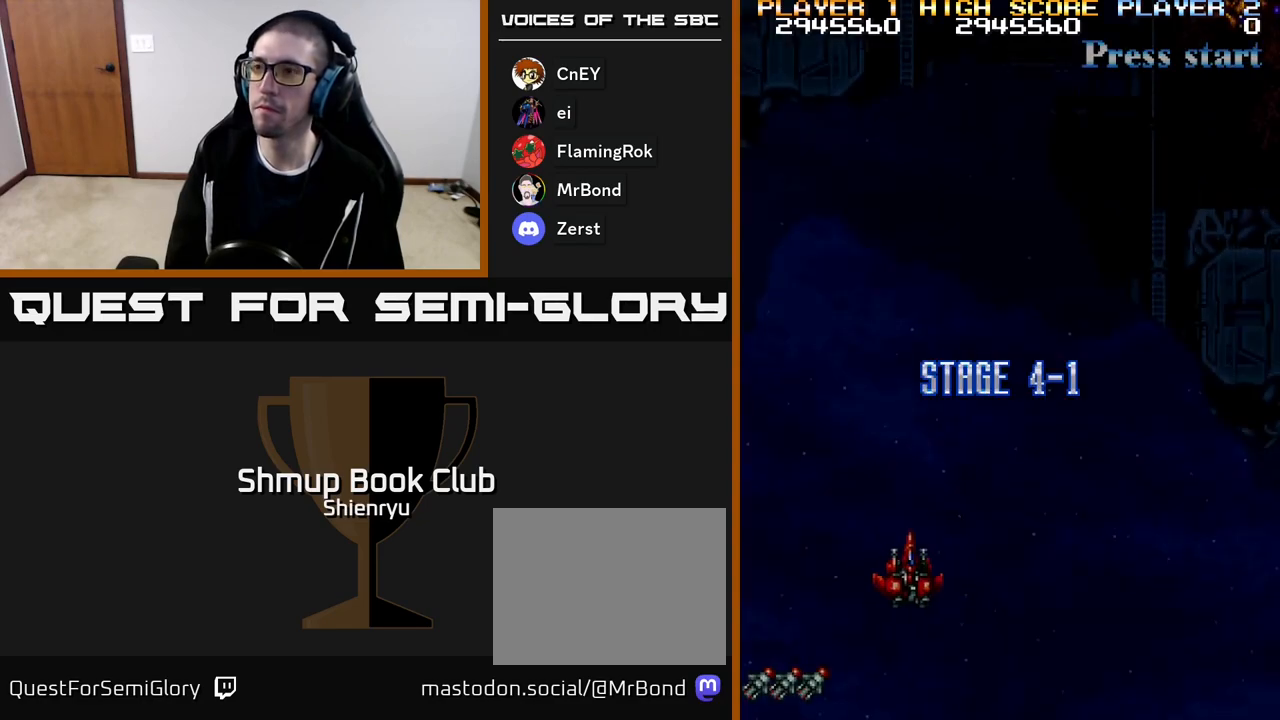
{"buttons": [], "events": [[233, "DPAD_RIGHT", "up"]]}
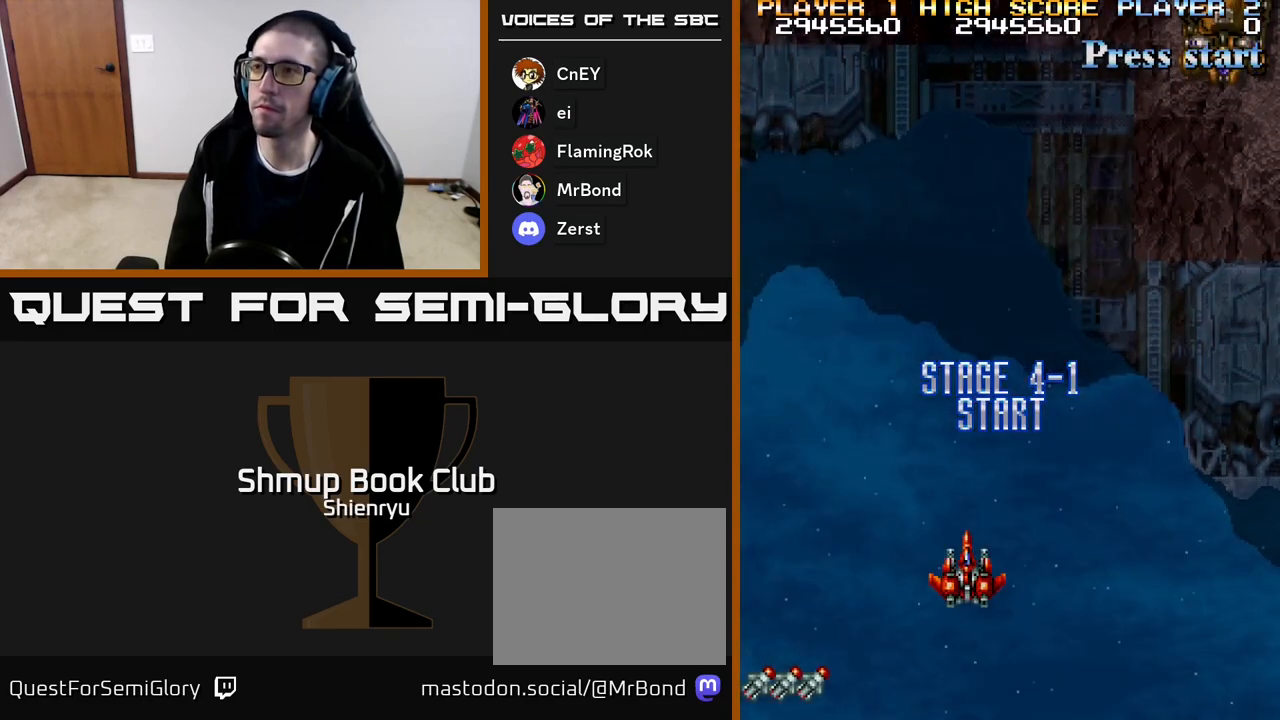
{"buttons": ["R2", "DPAD_RIGHT"], "events": [[200, "DPAD_RIGHT", "down"], [250, "DPAD_UP", "down"], [250, "R2", "down"], [467, "DPAD_UP", "up"]]}
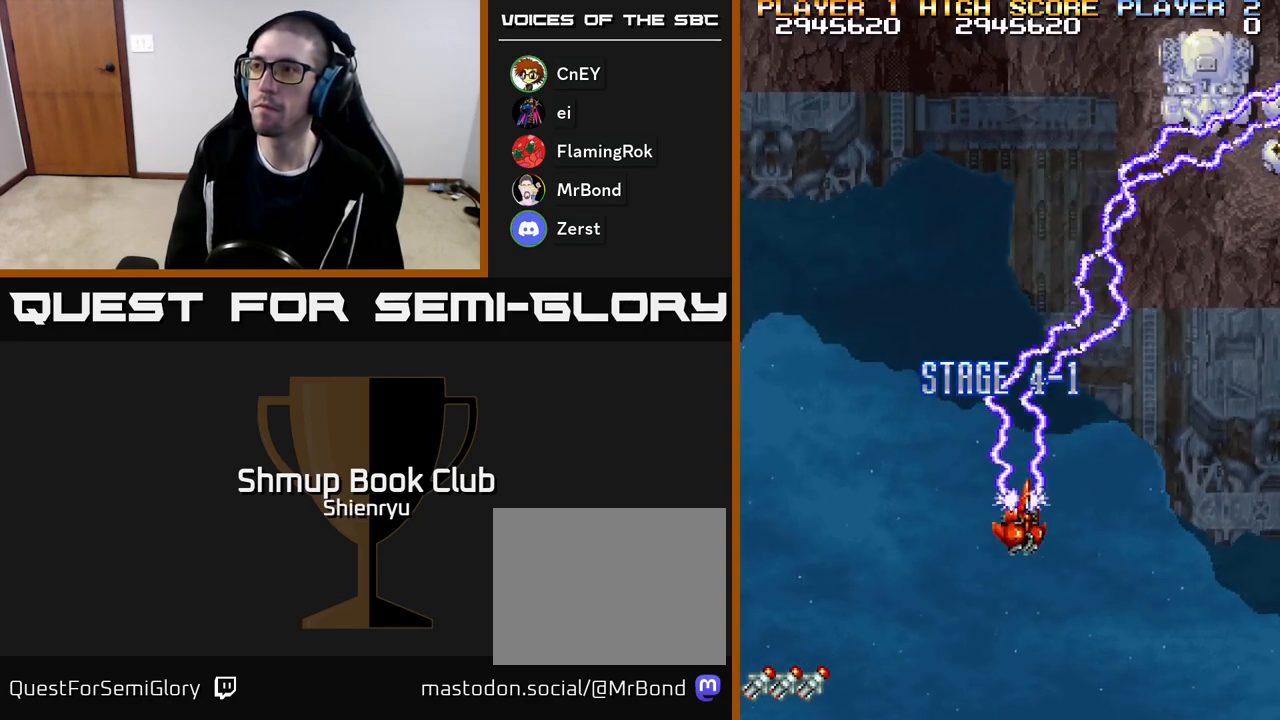
{"buttons": ["A", "R2", "DPAD_RIGHT"], "events": [[117, "DPAD_DOWN", "down"], [117, "DPAD_RIGHT", "up"], [150, "R2", "up"], [233, "DPAD_DOWN", "up"], [333, "DPAD_RIGHT", "down"], [350, "R2", "down"], [450, "A", "down"]]}
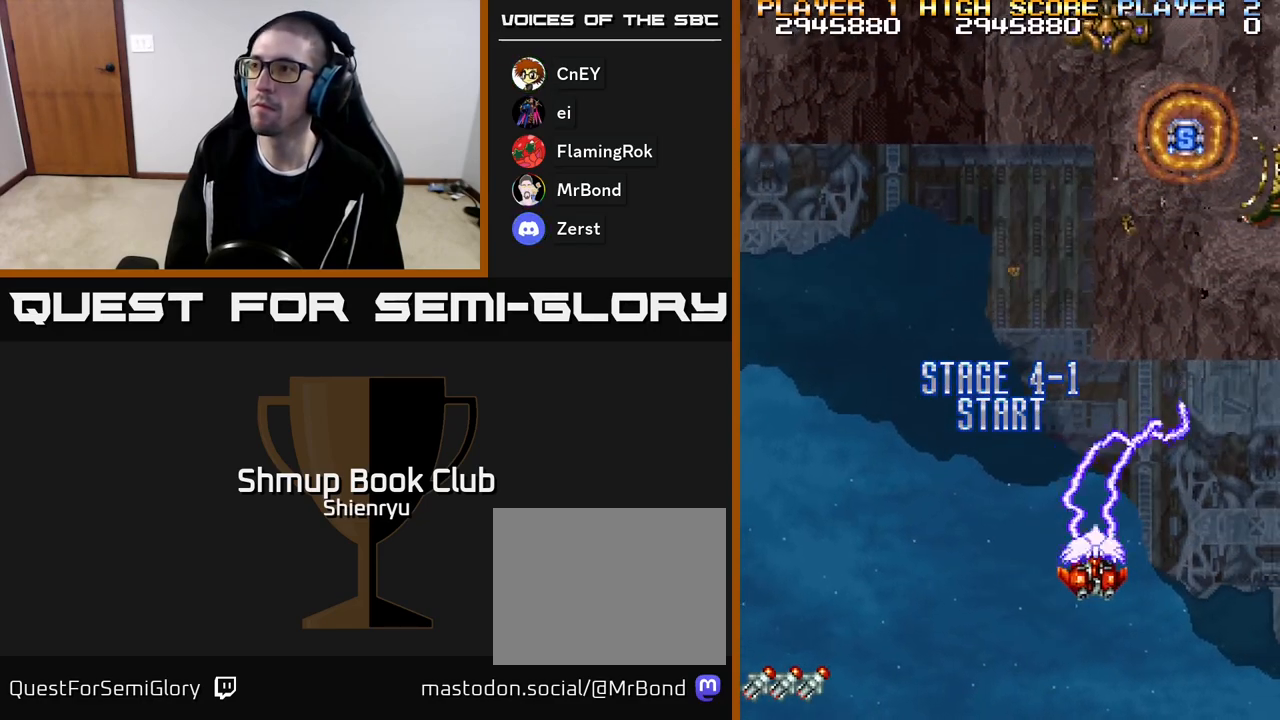
{"buttons": ["R2", "DPAD_LEFT"], "events": [[167, "A", "up"], [167, "DPAD_RIGHT", "up"], [167, "DPAD_UP", "down"], [183, "R2", "up"], [233, "R2", "down"], [317, "A", "down"], [400, "DPAD_LEFT", "down"], [433, "A", "up"], [433, "DPAD_UP", "up"]]}
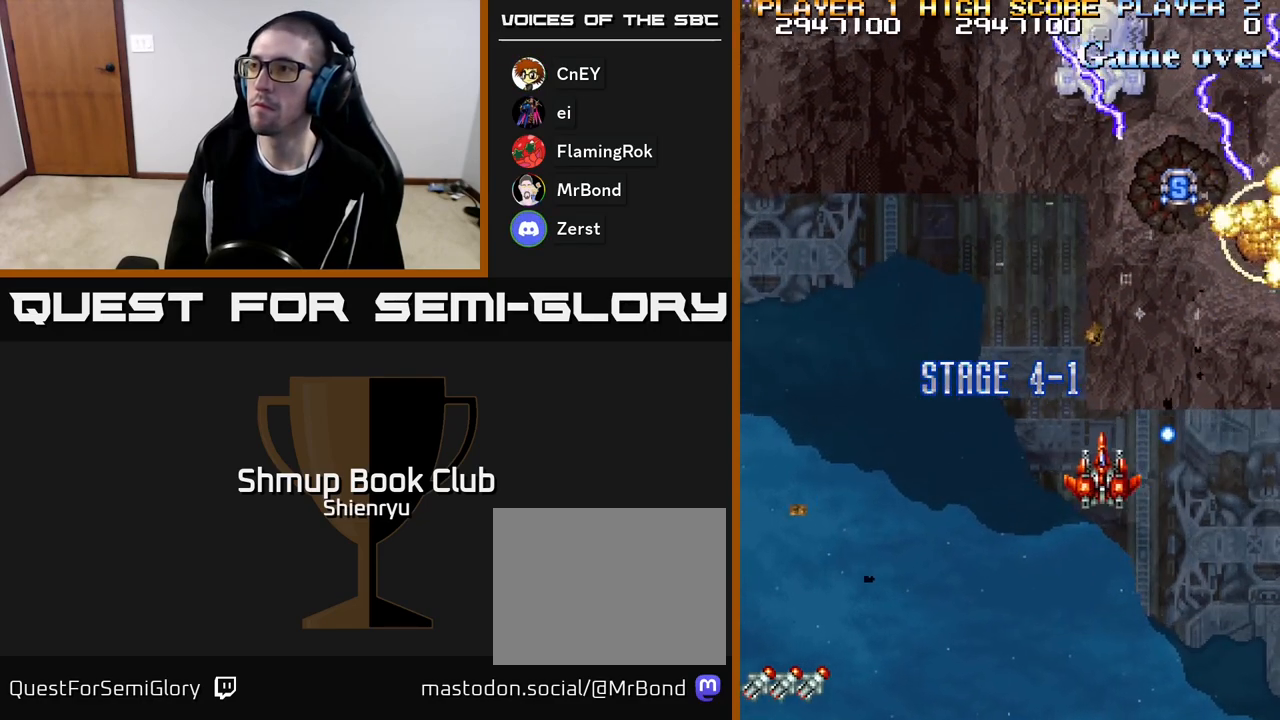
{"buttons": ["A", "DPAD_RIGHT"], "events": [[233, "DPAD_LEFT", "up"], [267, "DPAD_DOWN", "down"], [267, "DPAD_RIGHT", "down"], [300, "A", "down"], [400, "DPAD_DOWN", "up"], [400, "R2", "up"]]}
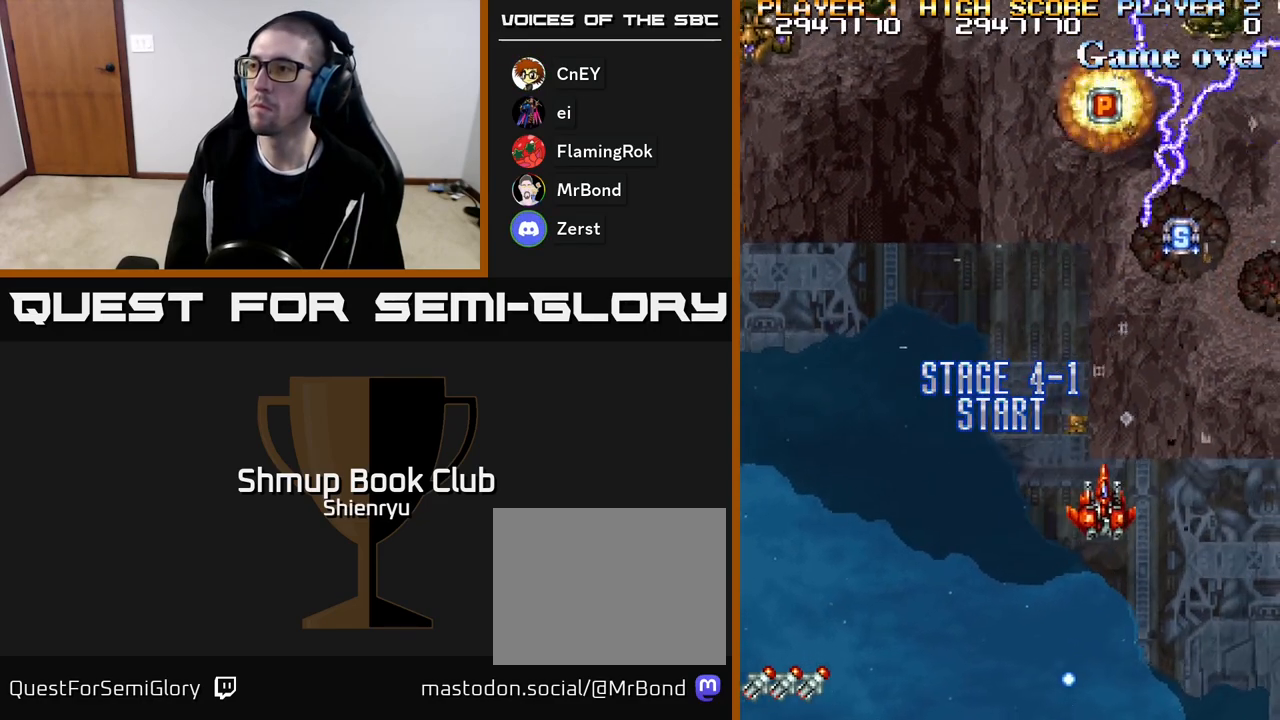
{"buttons": ["R2", "DPAD_UP"], "events": [[33, "R2", "down"], [50, "DPAD_DOWN", "down"], [167, "DPAD_DOWN", "up"], [183, "A", "up"], [183, "R2", "up"], [250, "R2", "down"], [267, "DPAD_UP", "down"], [283, "A", "down"], [350, "DPAD_RIGHT", "up"], [417, "A", "up"], [417, "R2", "up"], [483, "R2", "down"]]}
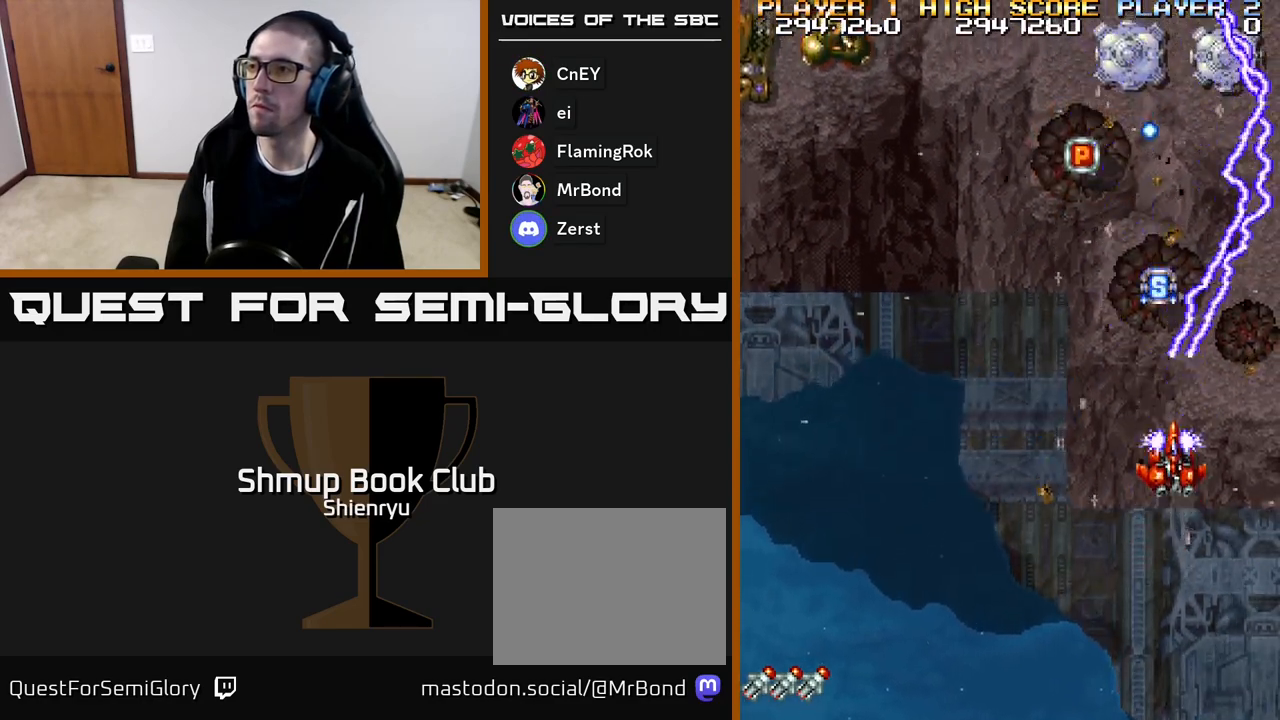
{"buttons": ["R2", "DPAD_LEFT"], "events": [[200, "DPAD_LEFT", "down"], [250, "DPAD_UP", "up"], [317, "DPAD_DOWN", "down"], [383, "DPAD_DOWN", "up"]]}
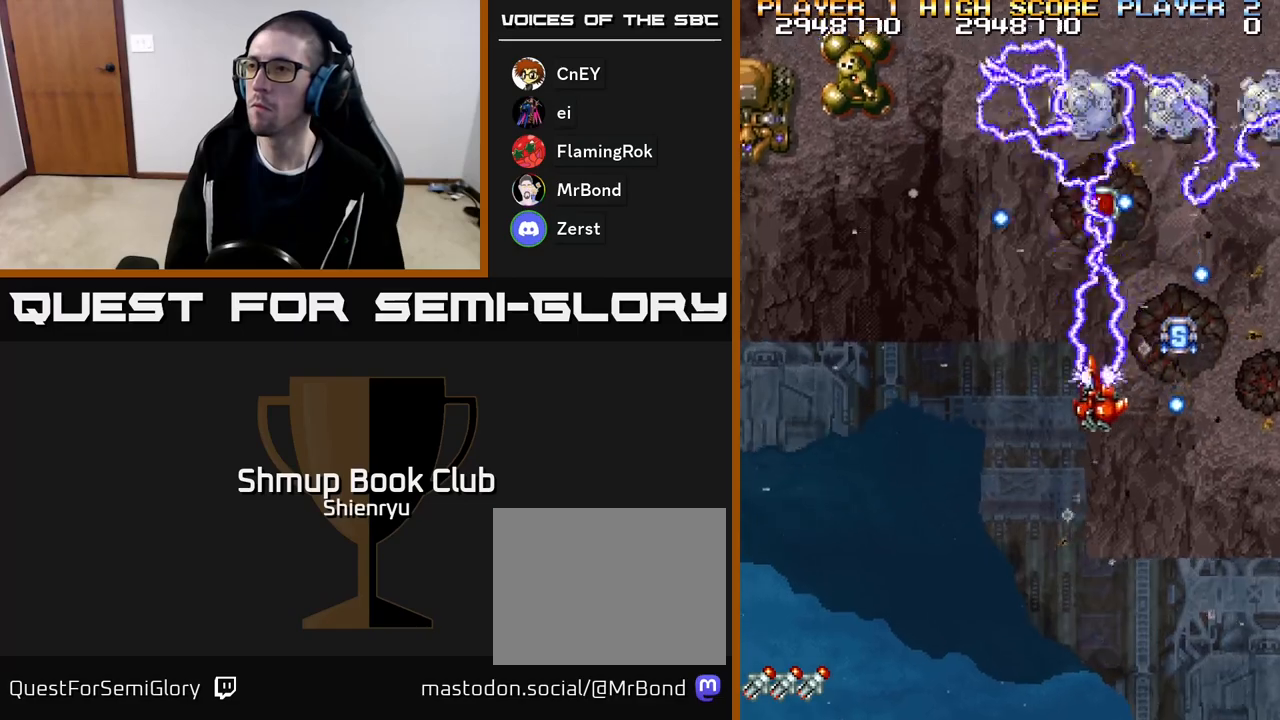
{"buttons": ["R2", "DPAD_RIGHT"], "events": [[83, "DPAD_DOWN", "down"], [417, "DPAD_LEFT", "up"], [483, "DPAD_DOWN", "up"], [500, "DPAD_RIGHT", "down"]]}
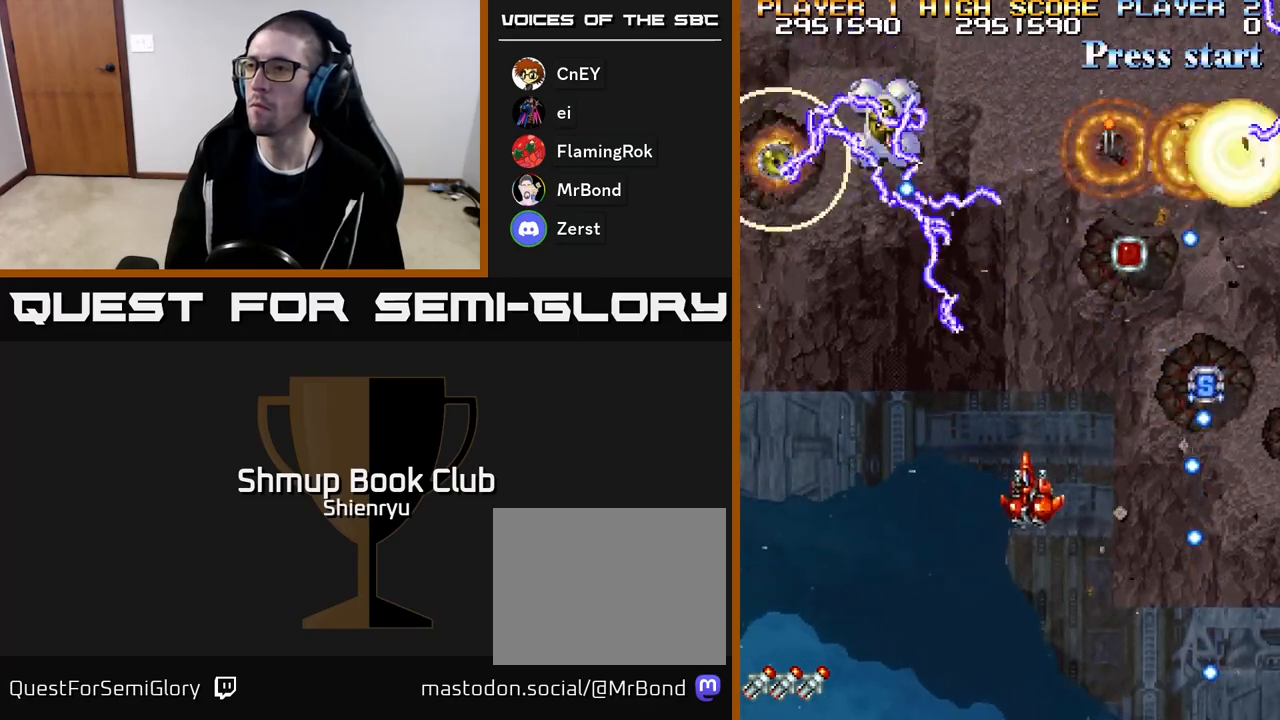
{"buttons": ["R2", "DPAD_UP", "DPAD_RIGHT"], "events": [[217, "DPAD_DOWN", "down"], [300, "DPAD_DOWN", "up"], [467, "DPAD_UP", "down"]]}
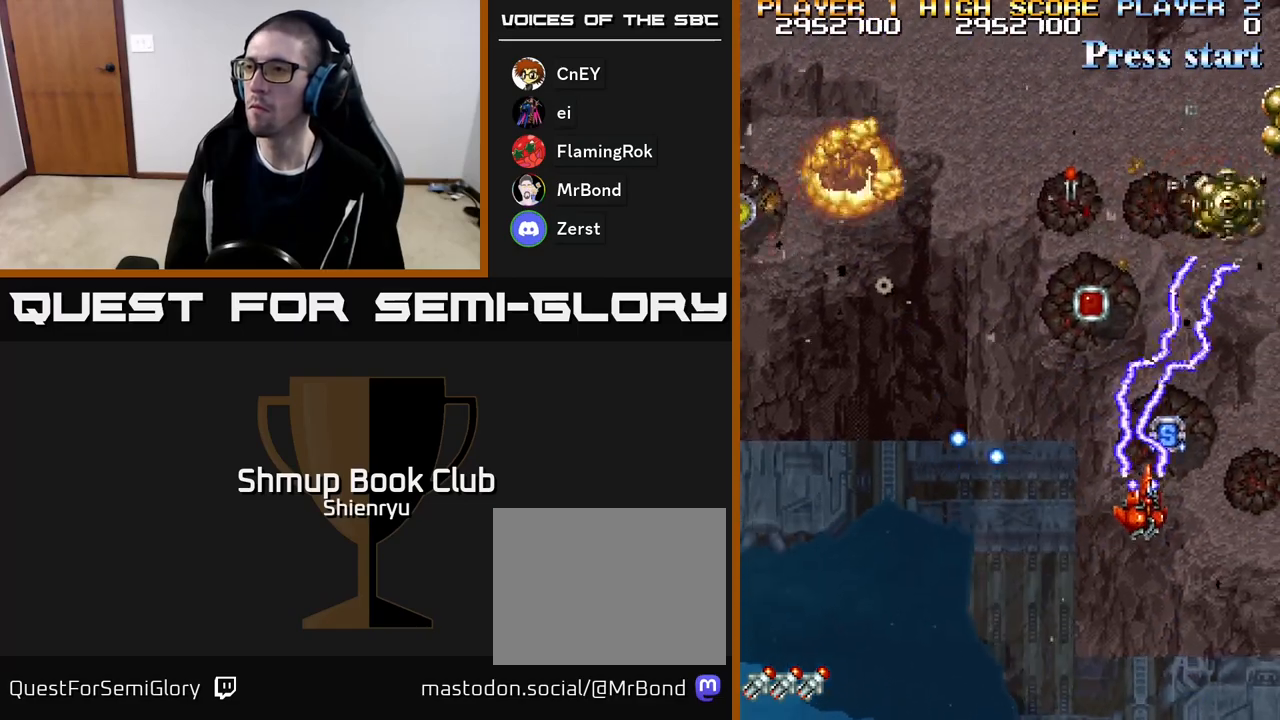
{"buttons": ["R2", "DPAD_LEFT"], "events": [[183, "DPAD_RIGHT", "up"], [250, "DPAD_LEFT", "down"], [333, "DPAD_UP", "up"]]}
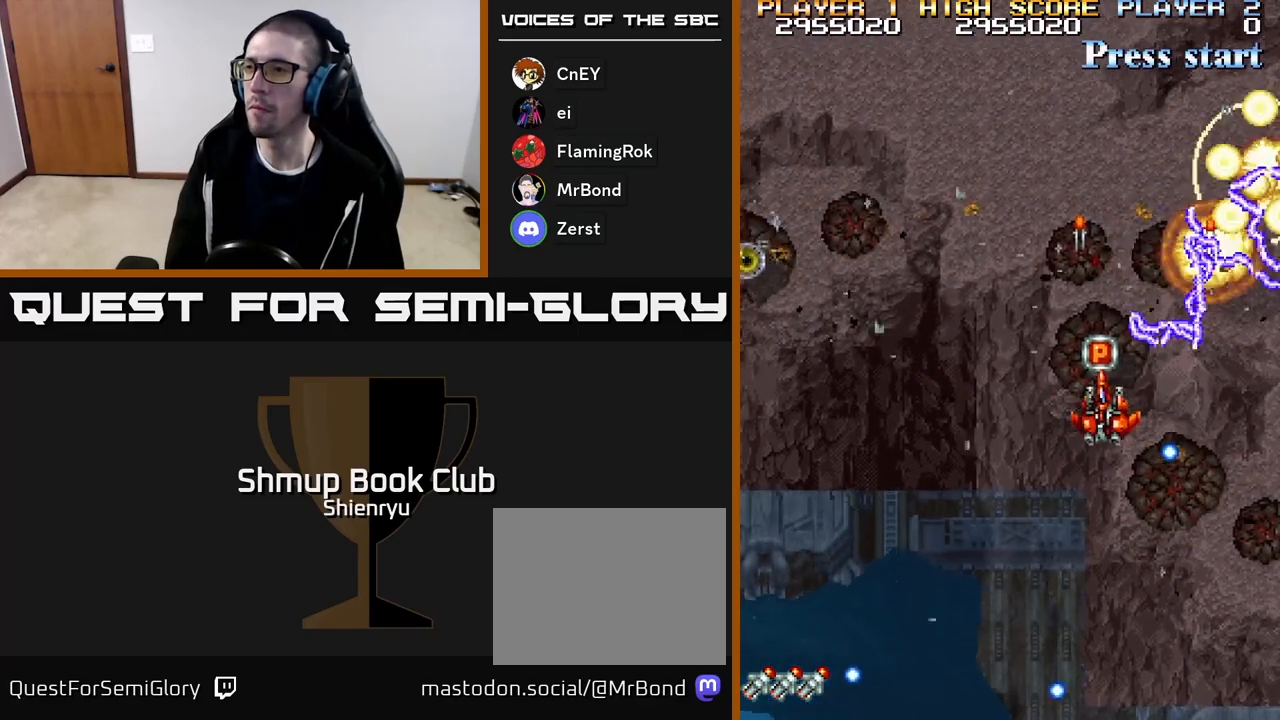
{"buttons": ["R2", "DPAD_DOWN", "DPAD_LEFT"], "events": [[100, "DPAD_UP", "down"], [167, "DPAD_LEFT", "up"], [250, "DPAD_UP", "up"], [283, "DPAD_DOWN", "down"], [300, "DPAD_LEFT", "down"]]}
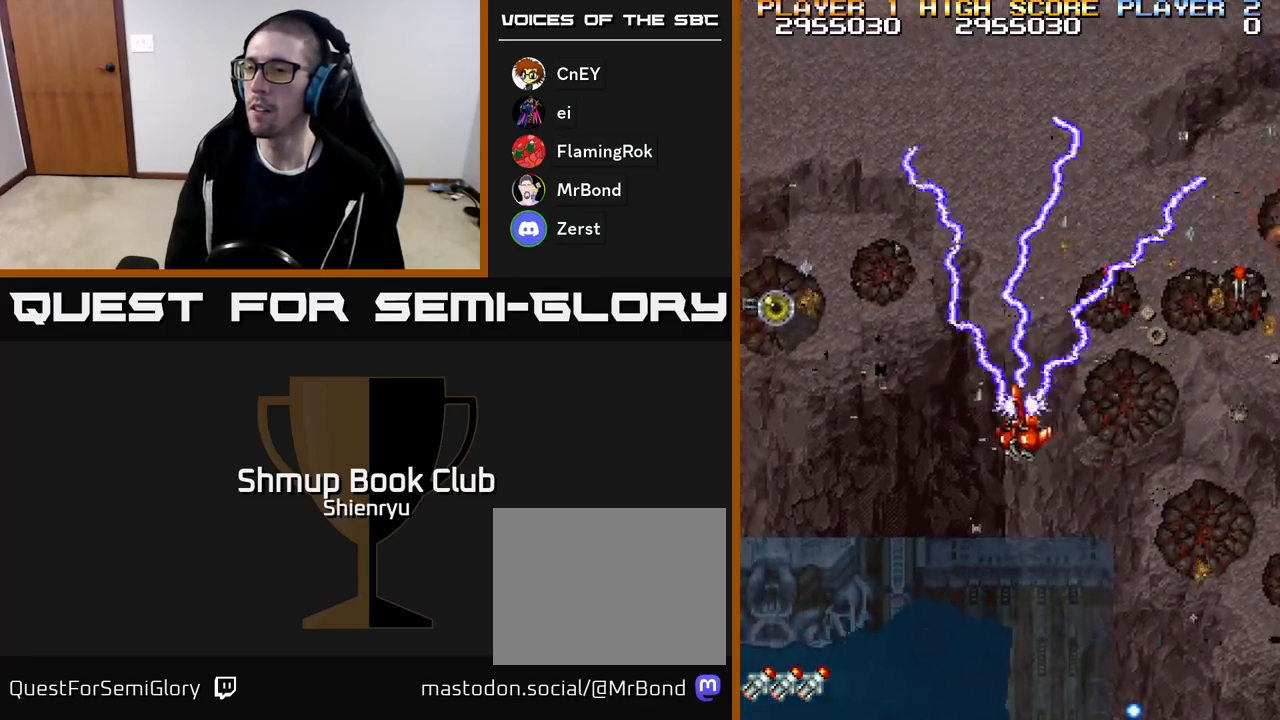
{"buttons": ["R2", "DPAD_DOWN", "DPAD_LEFT"], "events": [[150, "DPAD_DOWN", "up"], [333, "DPAD_DOWN", "down"]]}
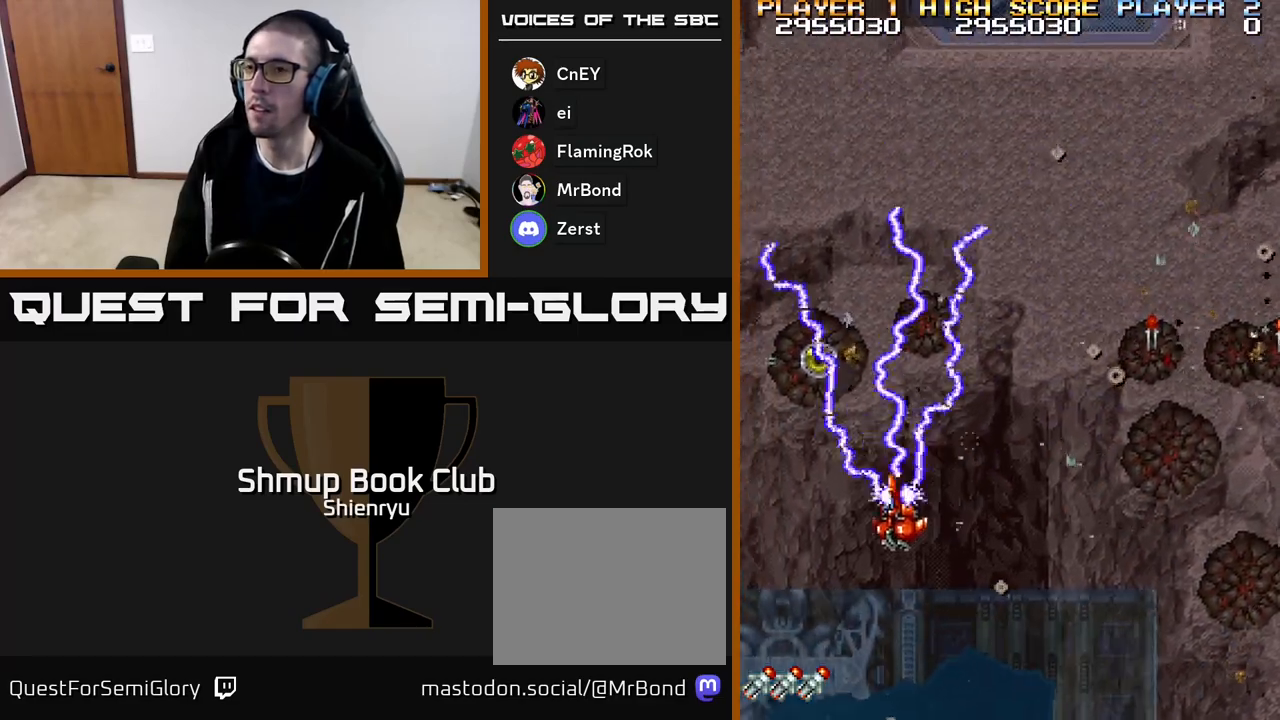
{"buttons": ["R2", "DPAD_DOWN", "DPAD_RIGHT"], "events": [[133, "DPAD_DOWN", "up"], [350, "DPAD_DOWN", "down"], [383, "DPAD_LEFT", "up"], [417, "DPAD_RIGHT", "down"]]}
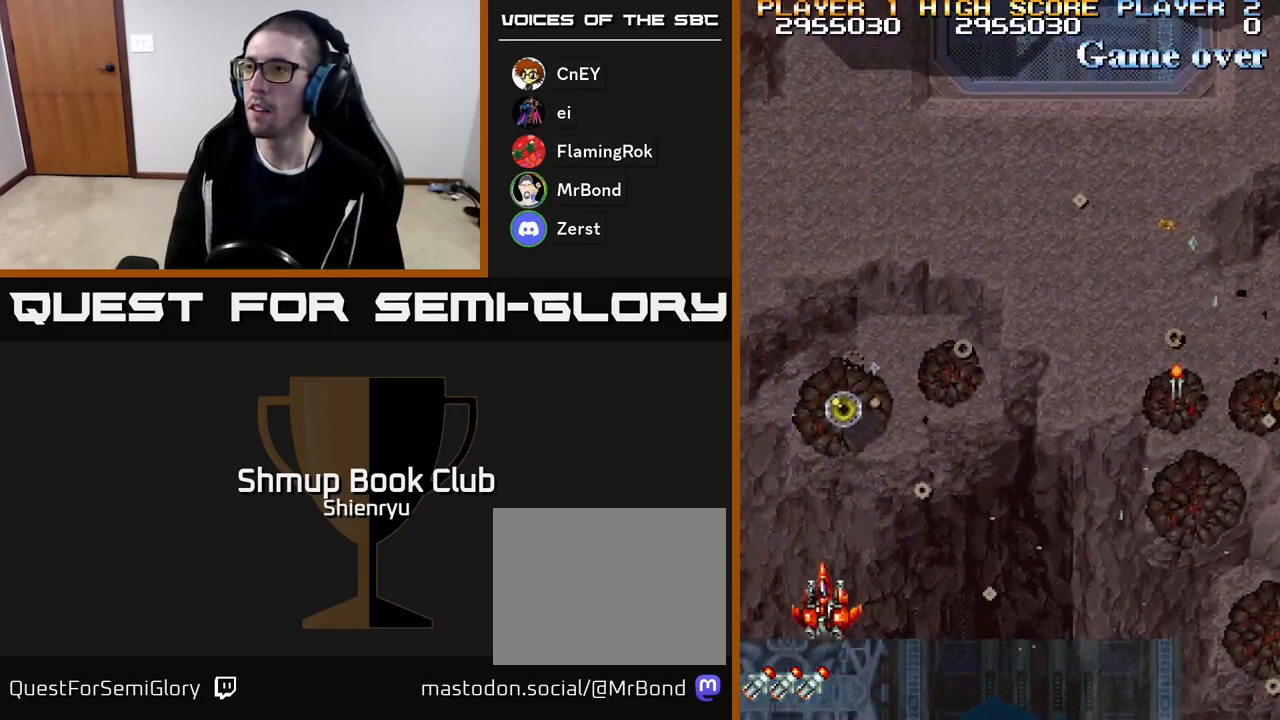
{"buttons": ["R2", "DPAD_UP", "DPAD_RIGHT"], "events": [[83, "DPAD_DOWN", "up"], [483, "DPAD_UP", "down"]]}
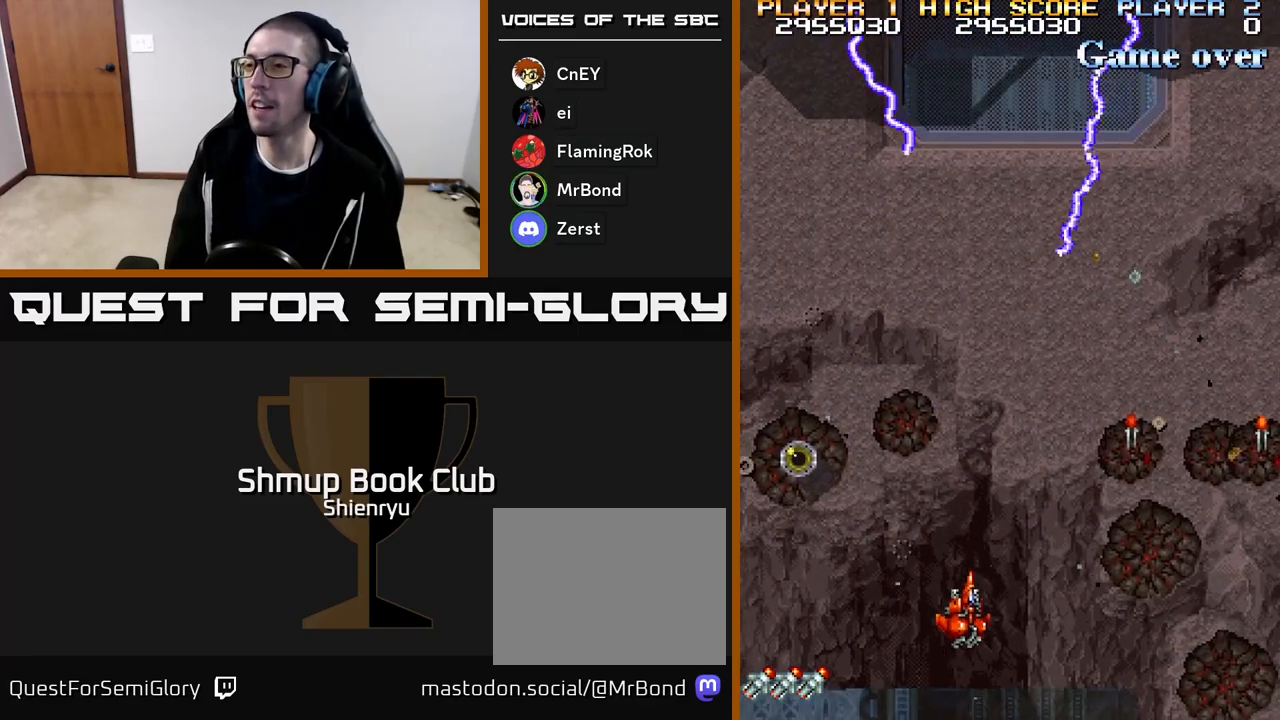
{"buttons": ["R2", "DPAD_RIGHT"], "events": [[267, "DPAD_UP", "up"]]}
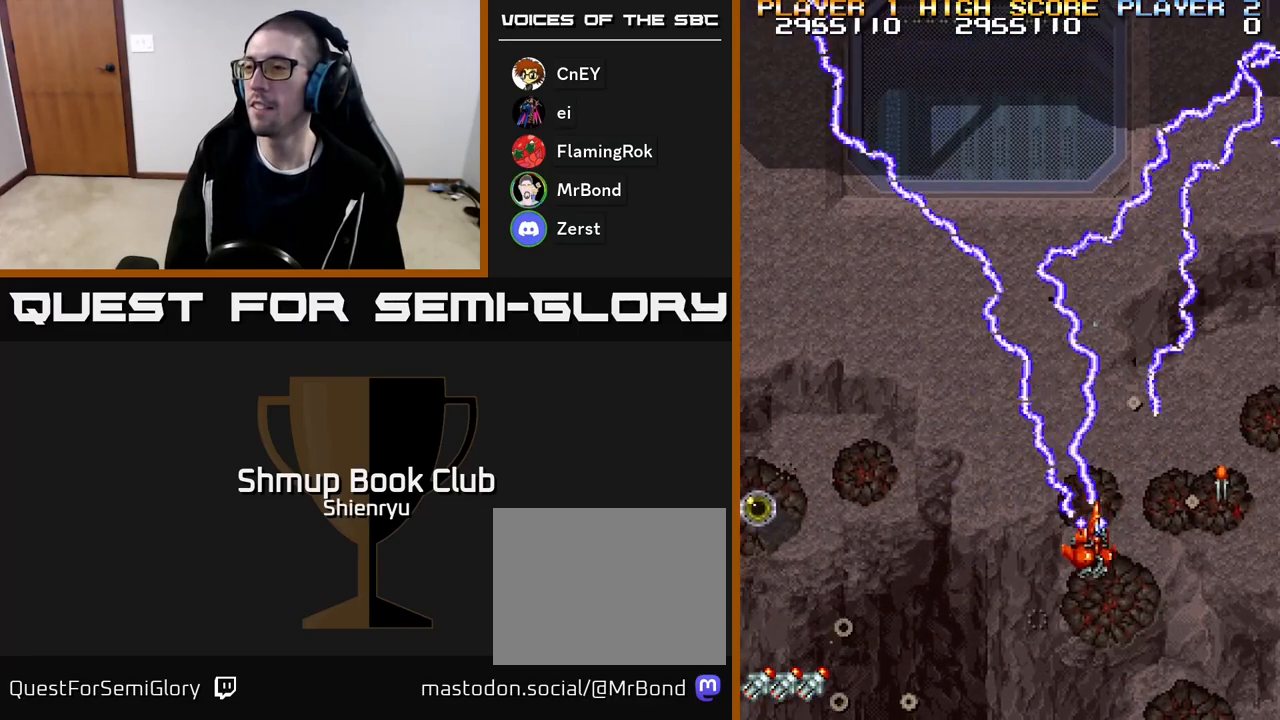
{"buttons": ["R2", "DPAD_DOWN", "DPAD_RIGHT"], "events": [[417, "DPAD_DOWN", "down"]]}
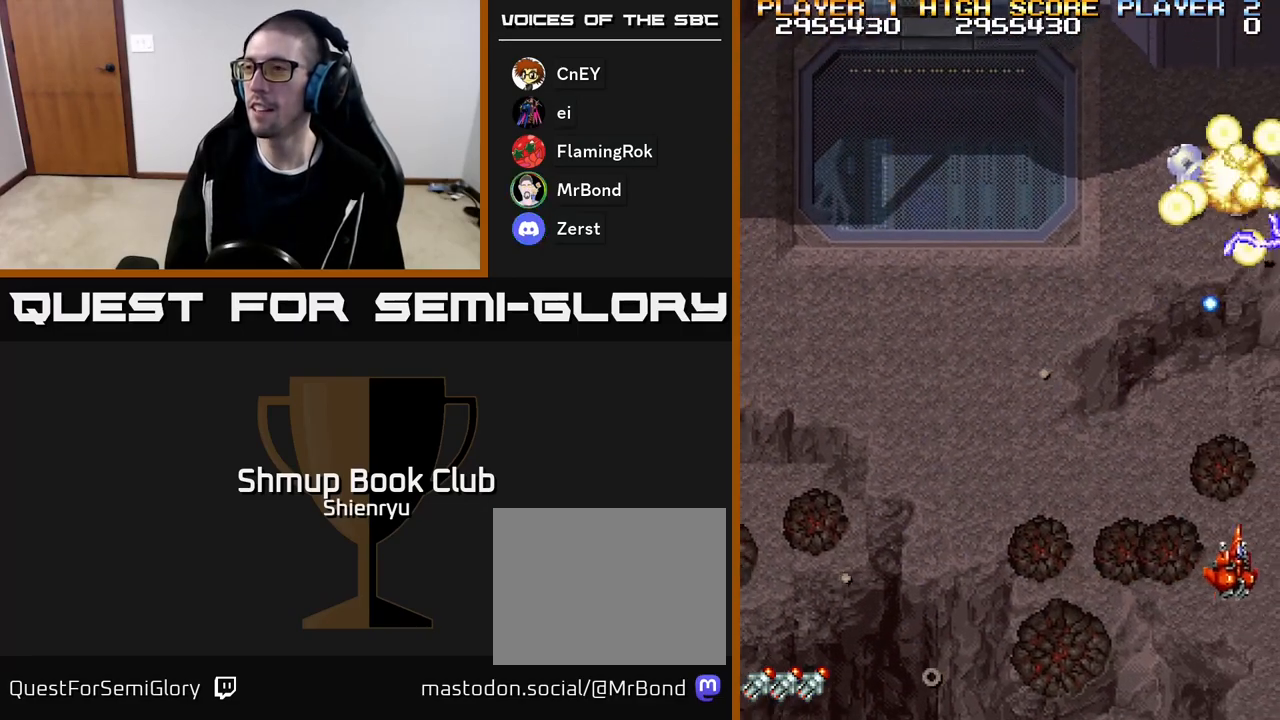
{"buttons": ["R2", "DPAD_UP"], "events": [[150, "DPAD_RIGHT", "up"], [200, "DPAD_LEFT", "down"], [250, "DPAD_DOWN", "up"], [250, "DPAD_LEFT", "up"], [283, "DPAD_RIGHT", "down"], [483, "DPAD_UP", "down"], [500, "DPAD_RIGHT", "up"]]}
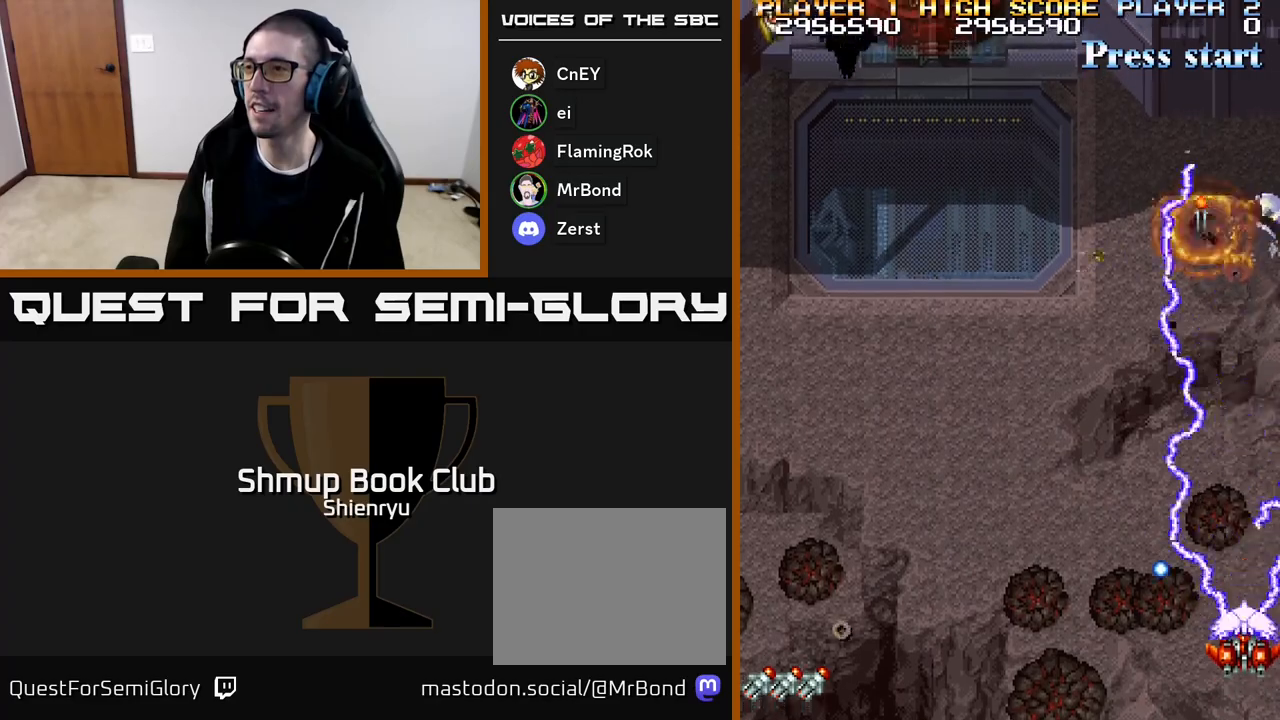
{"buttons": ["R2", "DPAD_LEFT"], "events": [[100, "DPAD_LEFT", "down"], [250, "DPAD_UP", "up"]]}
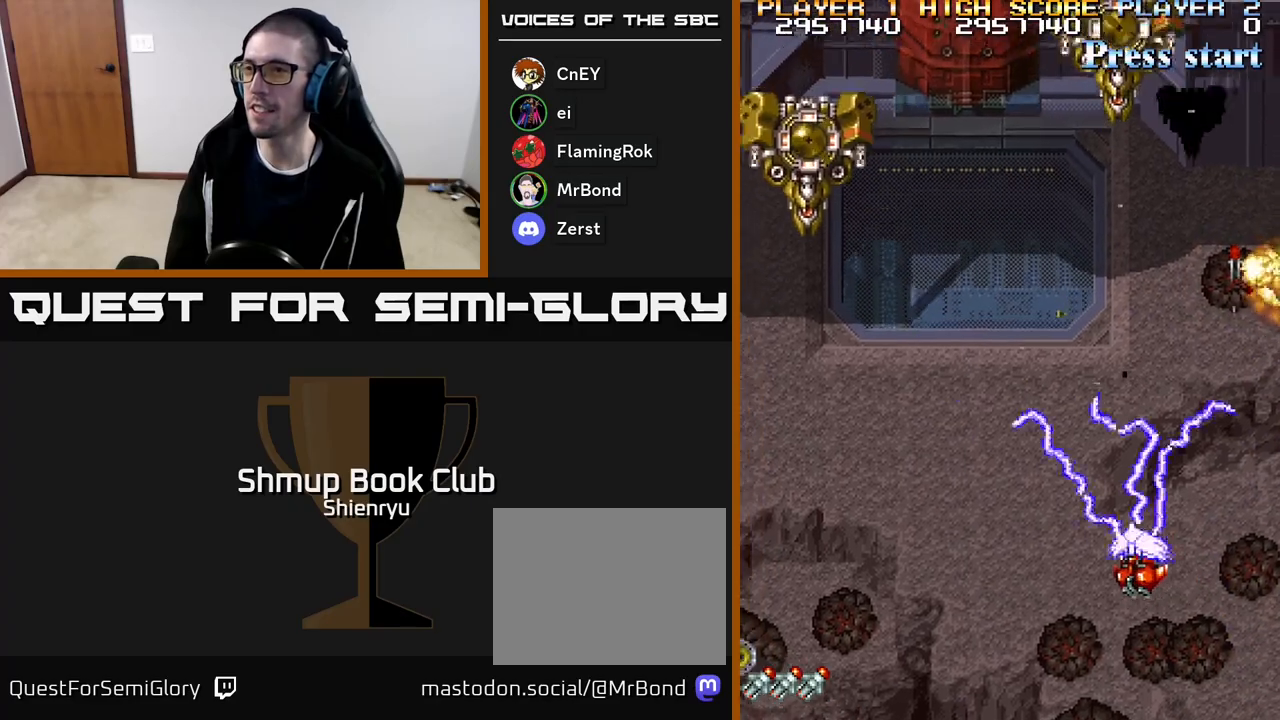
{"buttons": ["R2", "DPAD_RIGHT"], "events": [[367, "DPAD_UP", "down"], [417, "DPAD_LEFT", "up"], [417, "DPAD_UP", "up"], [433, "DPAD_RIGHT", "down"]]}